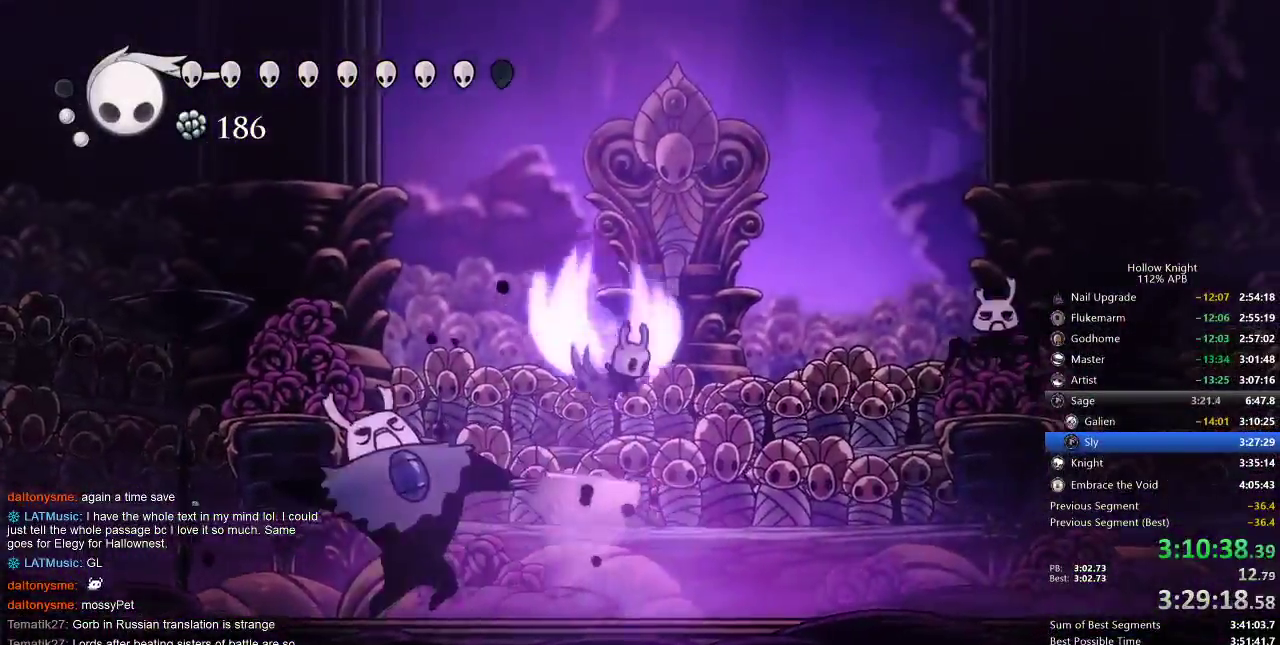
Gameplay with keyboard; each line is a JSON object with the keys held at the frame after it. "events" lists presses ("down") and releases ("up") of "cdash", "dash", "dnail", "down", "heal", "inv", "jump", "left", "nail", "right", "spell" and "up" between this image and that frame as [ms after this image, input, new state], when the widget could be followed in between. No other keys are recorded. Mouse input is not recorded. Key names are as the overlay labels them; some are game actions (e.g. jump) rather than physical keys.
{"keys": ["down", "left"], "events": [[133, "left", "down"], [367, "down", "down"], [500, "jump", "up"]]}
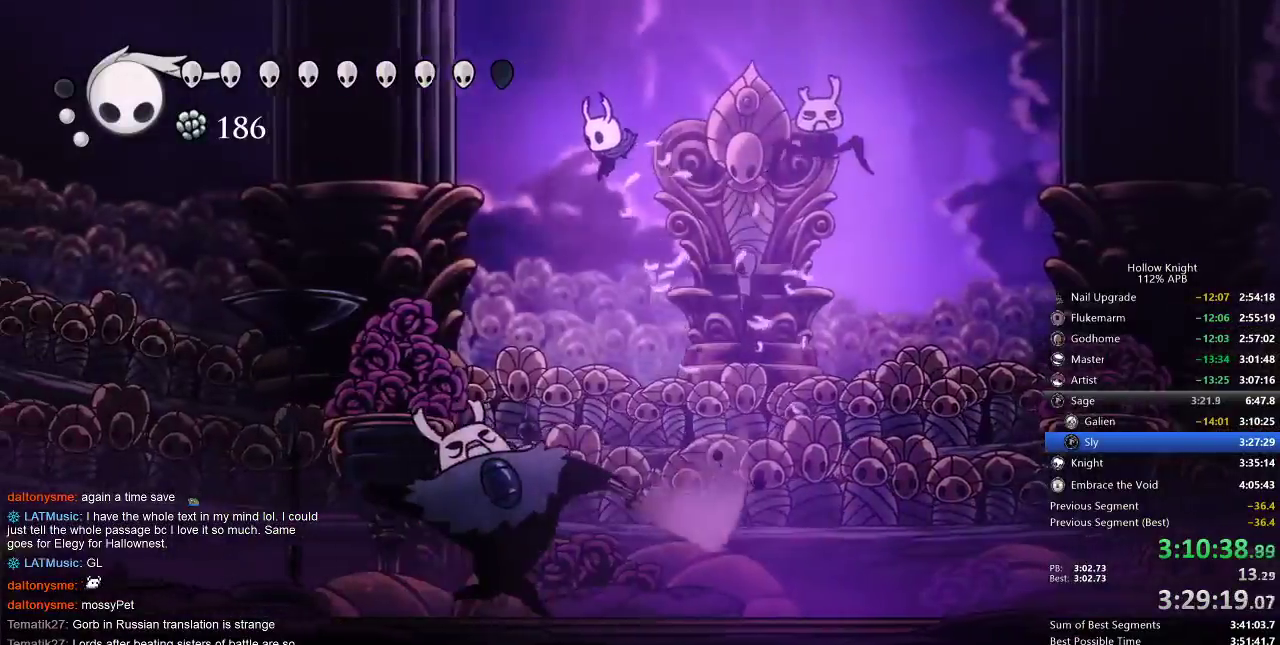
{"keys": ["down", "right"], "events": [[150, "left", "up"], [150, "right", "down"], [367, "nail", "down"], [500, "nail", "up"]]}
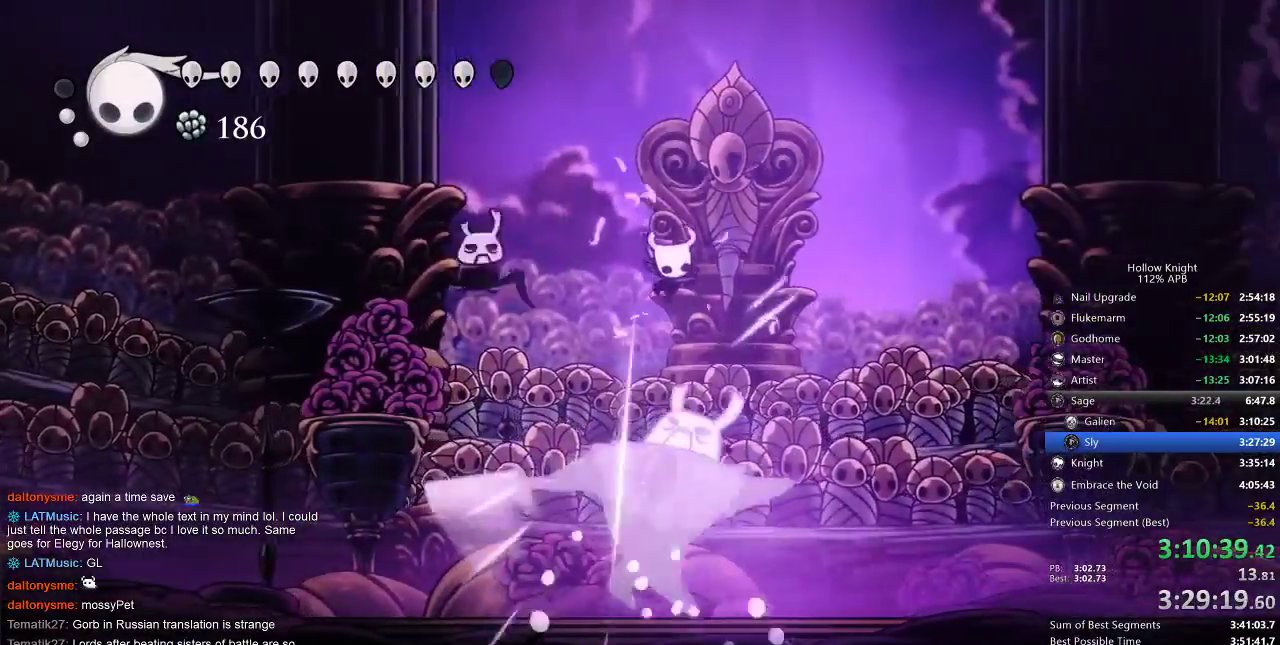
{"keys": ["down", "jump", "left"], "events": [[217, "right", "up"], [250, "left", "down"], [317, "jump", "down"]]}
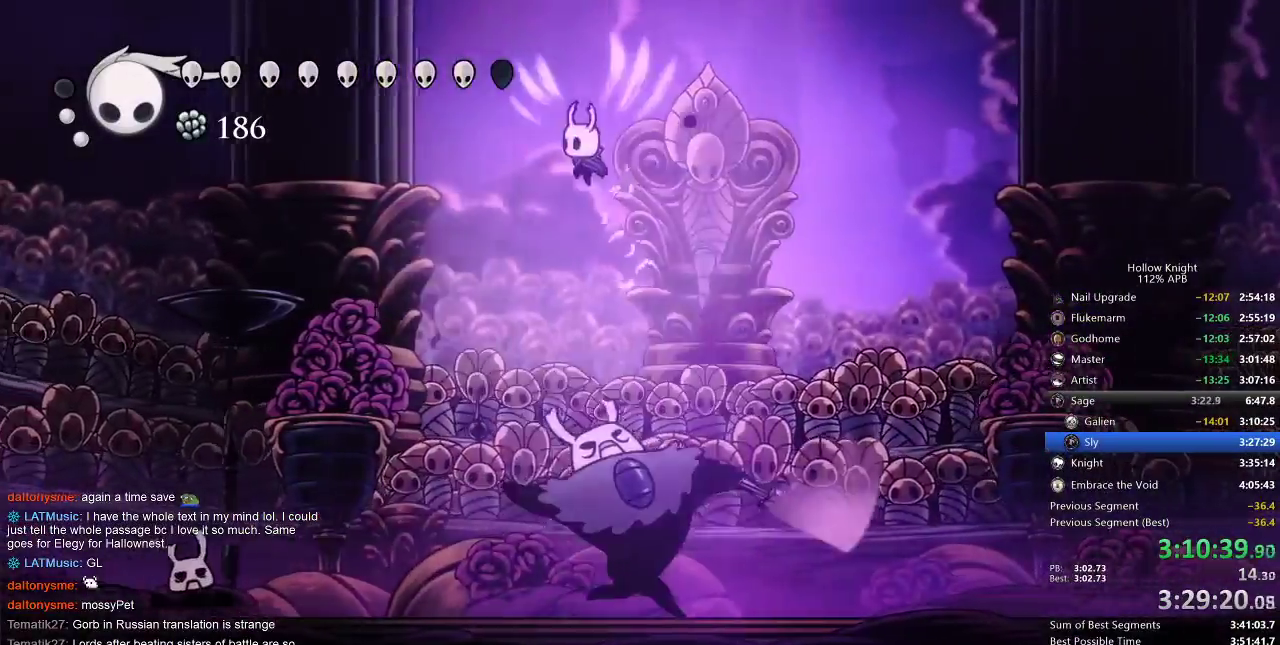
{"keys": ["down", "nail", "right"], "events": [[33, "jump", "up"], [83, "left", "up"], [83, "right", "down"], [433, "nail", "down"]]}
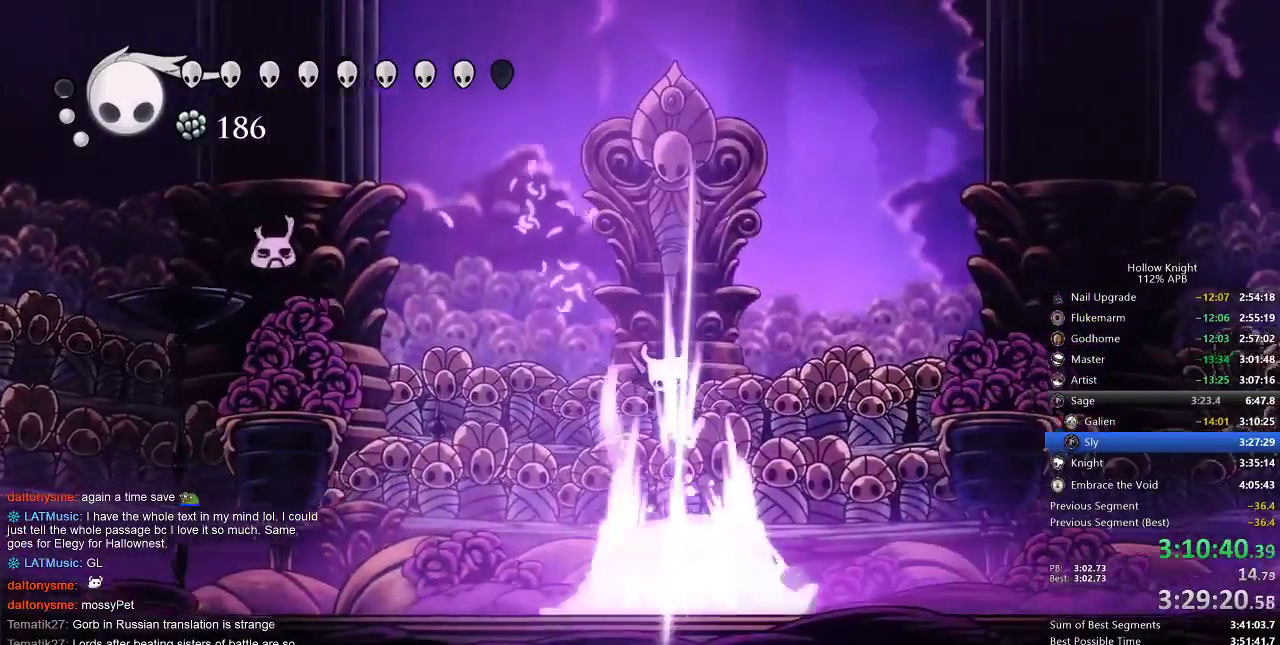
{"keys": ["down"], "events": [[83, "nail", "up"], [150, "right", "up"], [317, "left", "down"], [367, "spell", "down"], [417, "left", "up"], [483, "spell", "up"]]}
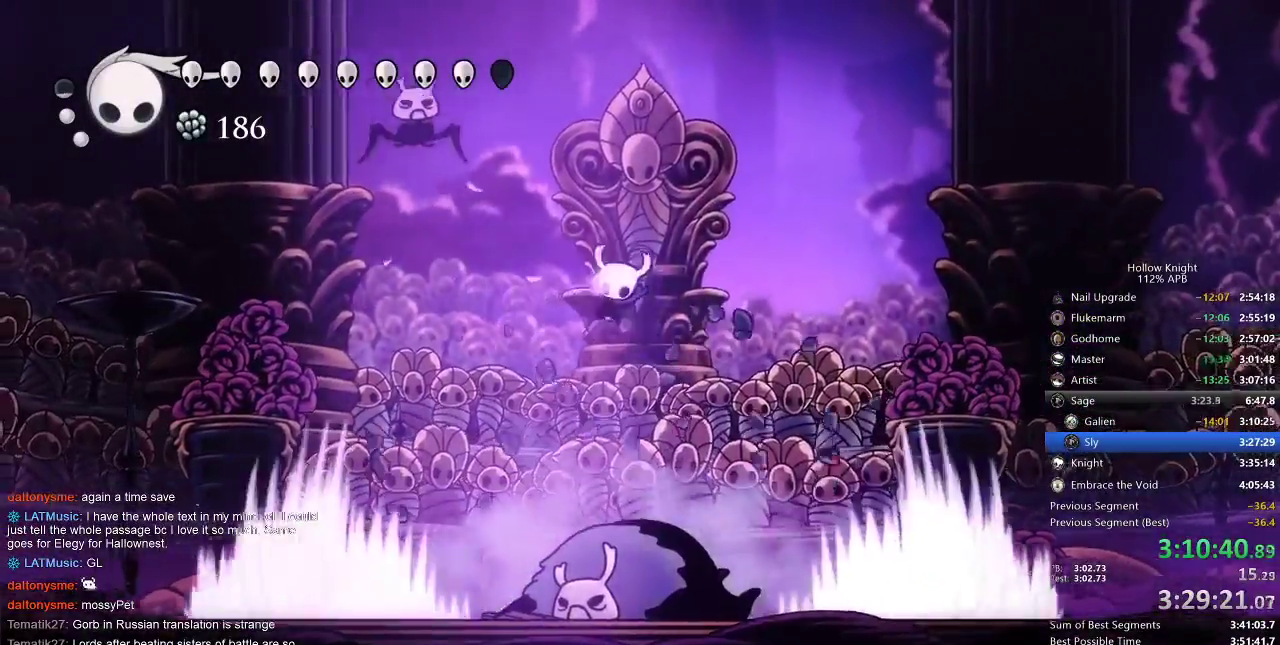
{"keys": ["left"], "events": [[383, "left", "down"], [483, "down", "up"]]}
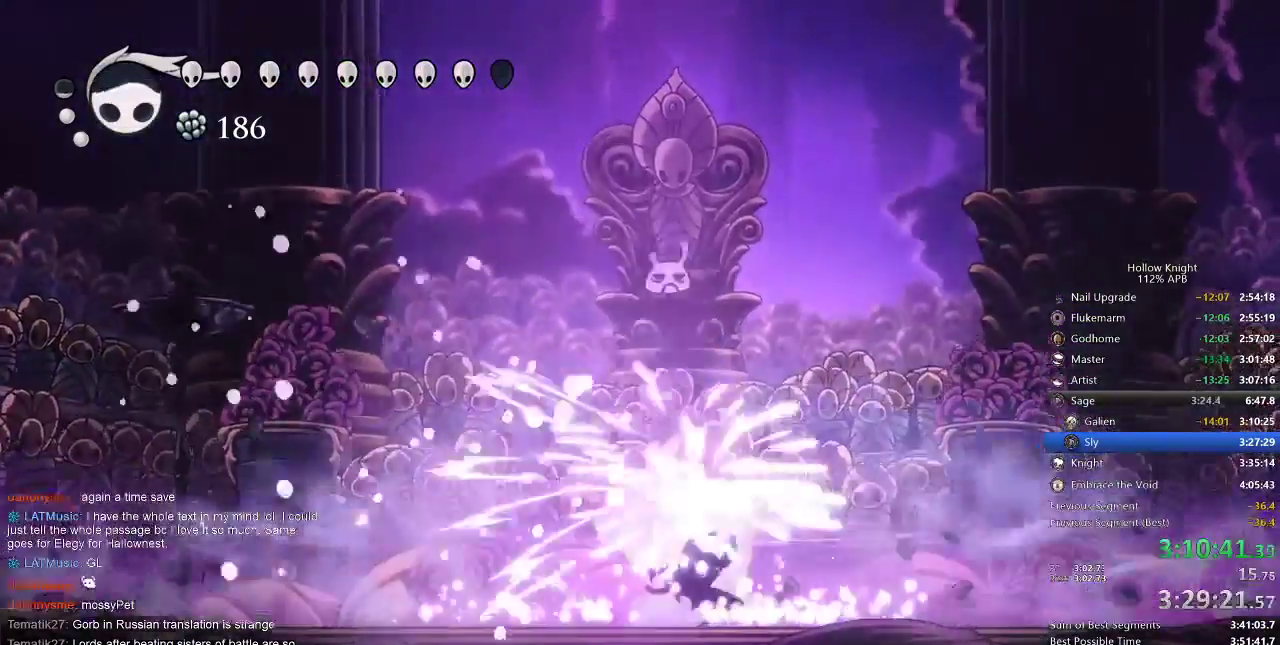
{"keys": ["left"], "events": []}
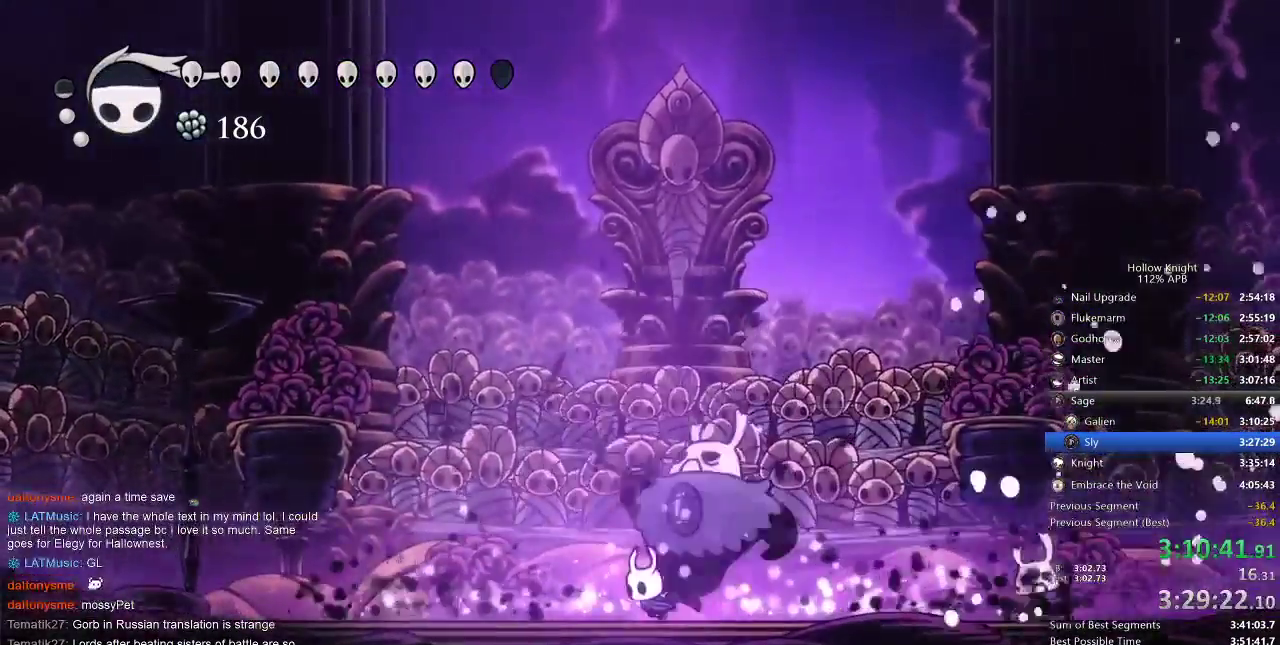
{"keys": [], "events": [[217, "right", "down"], [317, "left", "up"], [317, "nail", "down"], [317, "right", "up"], [433, "nail", "up"]]}
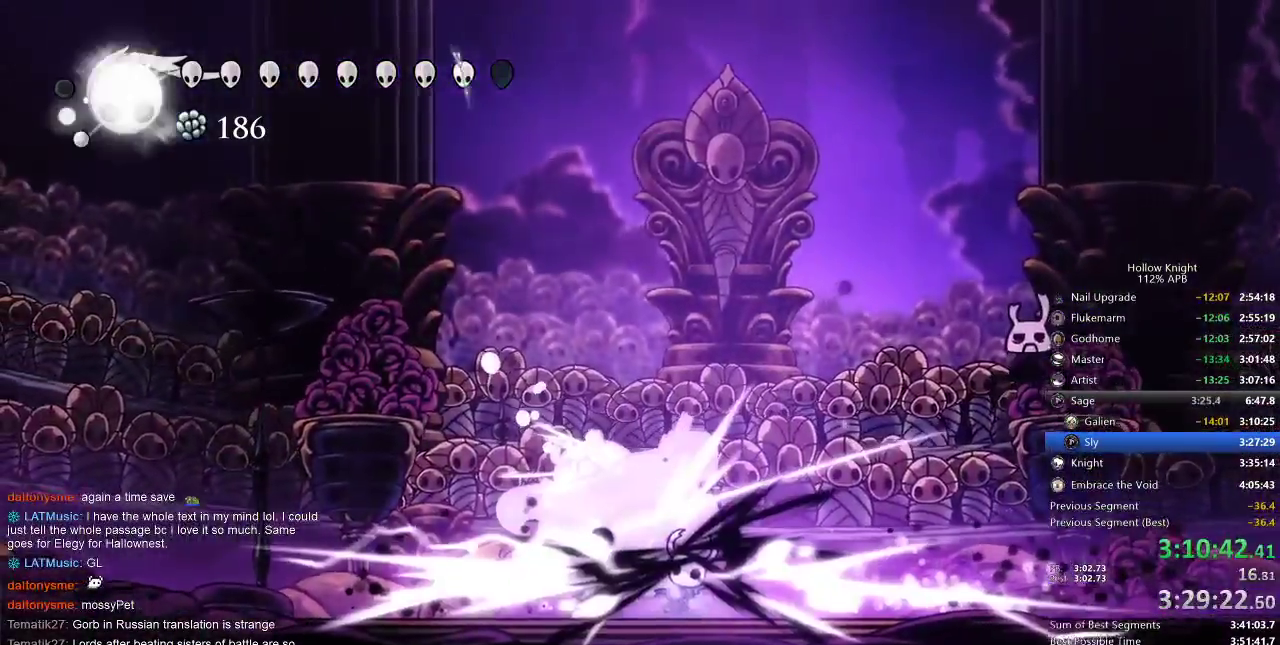
{"keys": ["left", "nail"], "events": [[283, "right", "down"], [333, "left", "down"], [333, "right", "up"], [483, "nail", "down"]]}
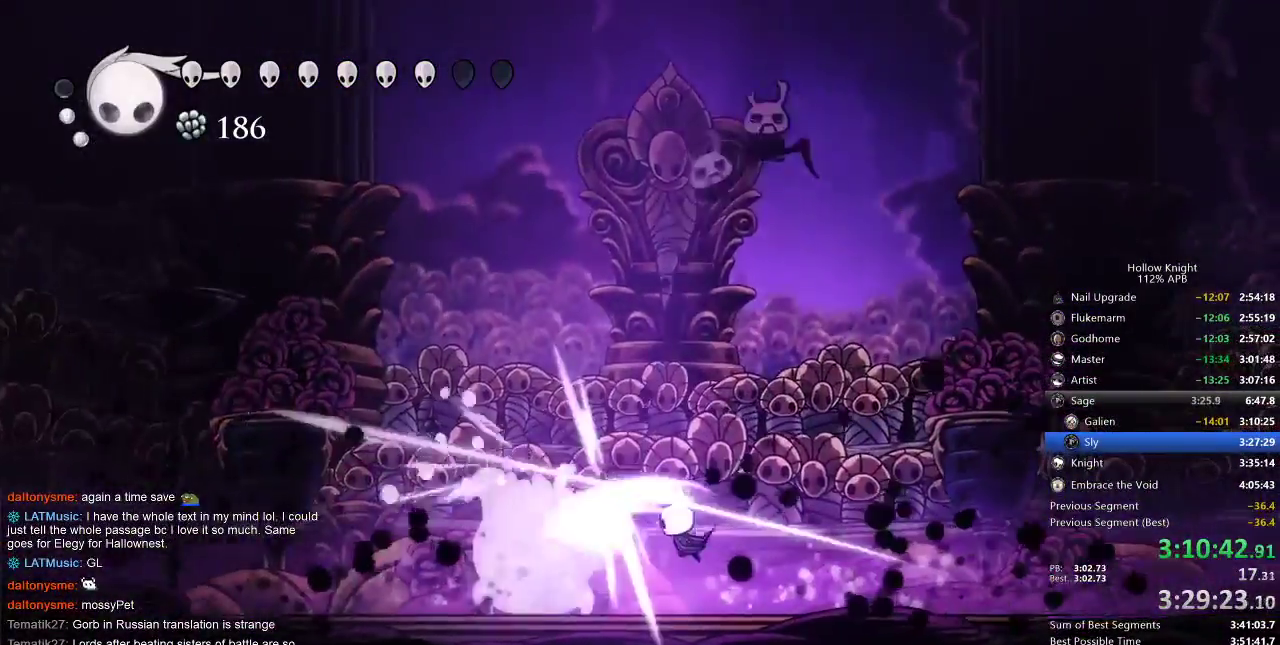
{"keys": ["left", "nail"], "events": [[67, "nail", "up"], [200, "nail", "down"], [300, "nail", "up"], [500, "nail", "down"]]}
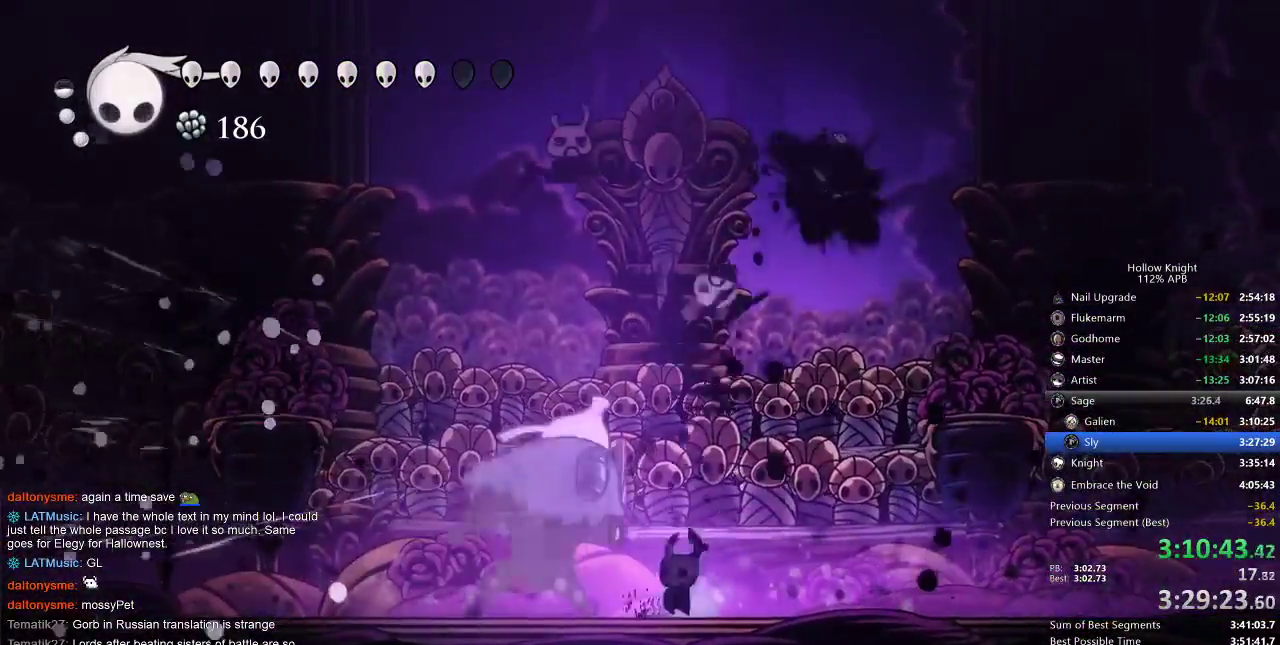
{"keys": [], "events": [[100, "nail", "up"], [200, "left", "up"], [267, "nail", "down"], [333, "nail", "up"], [367, "left", "down"], [467, "left", "up"]]}
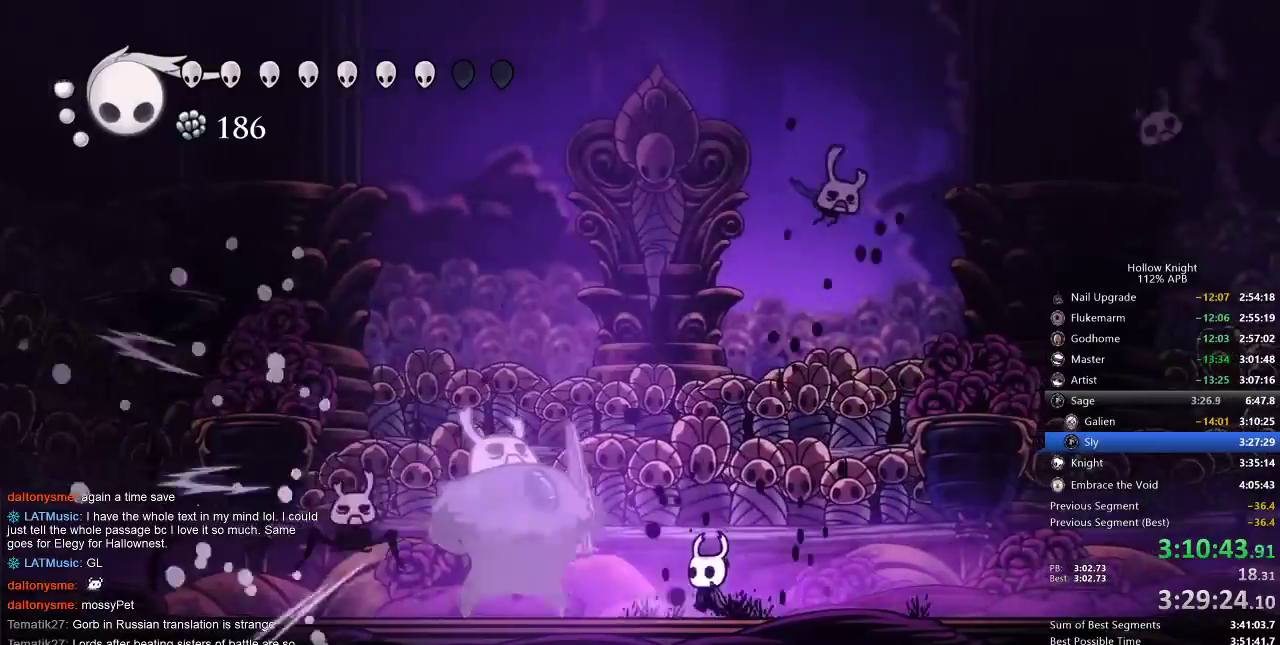
{"keys": ["left"], "events": [[67, "left", "down"], [67, "nail", "down"], [150, "nail", "up"], [350, "nail", "down"], [450, "nail", "up"]]}
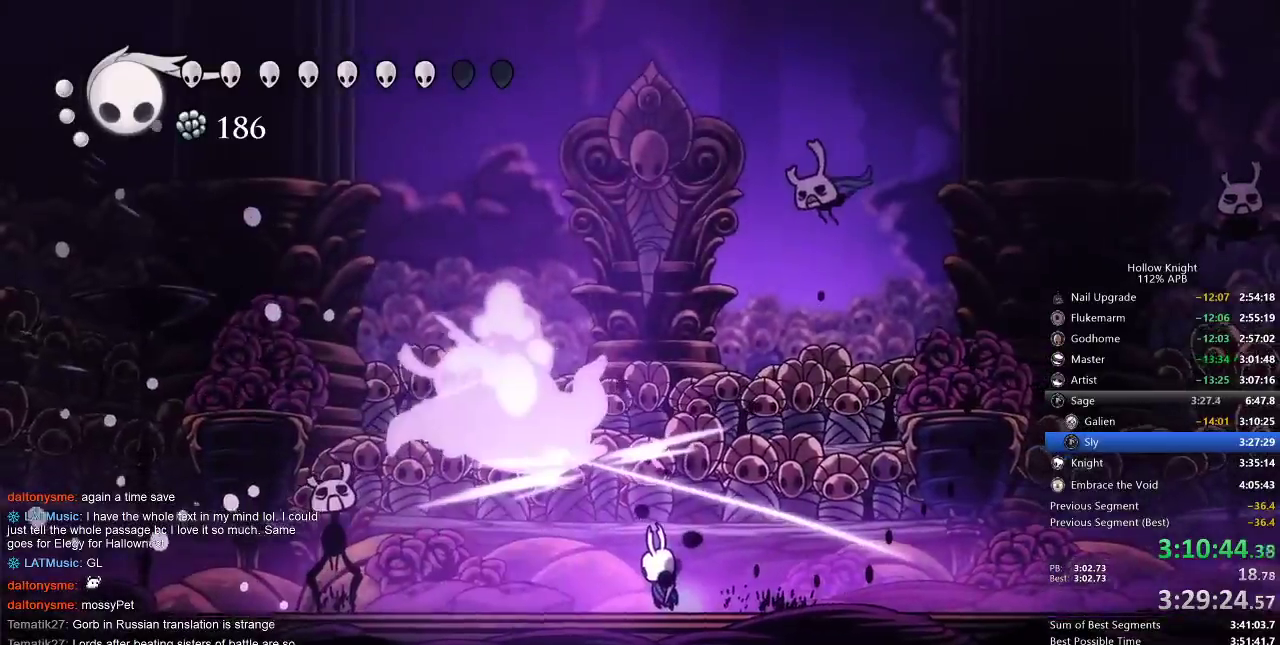
{"keys": ["left"], "events": [[117, "left", "up"], [500, "left", "down"]]}
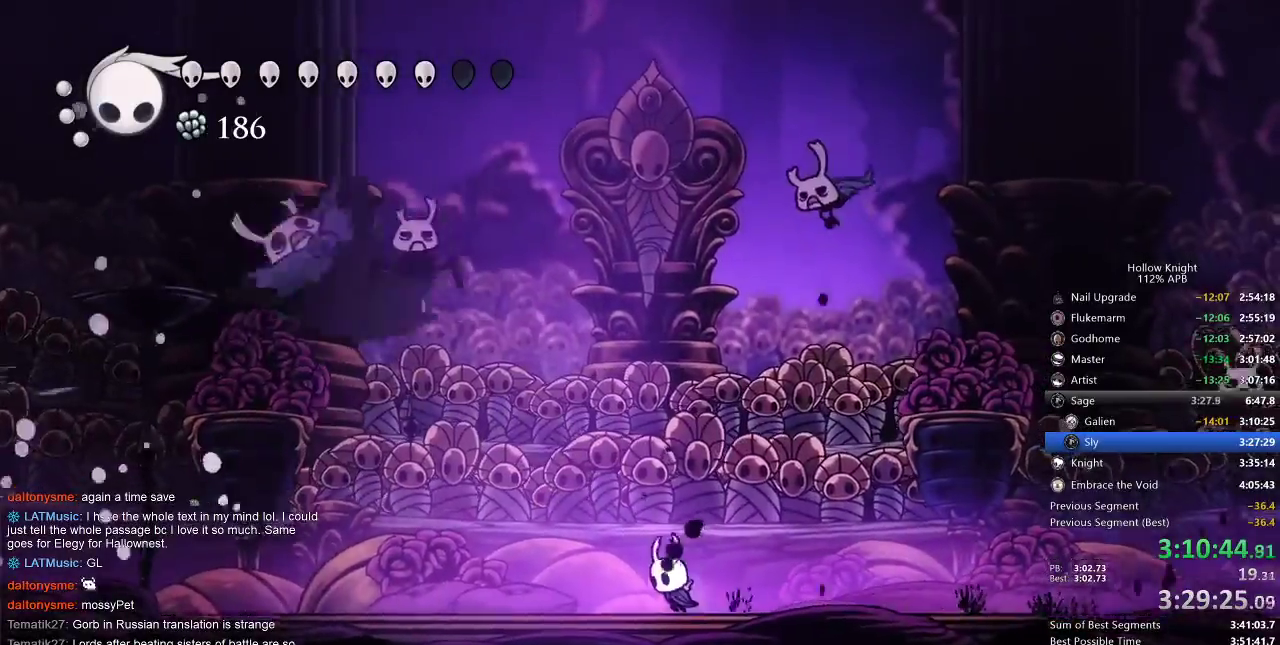
{"keys": ["left"], "events": []}
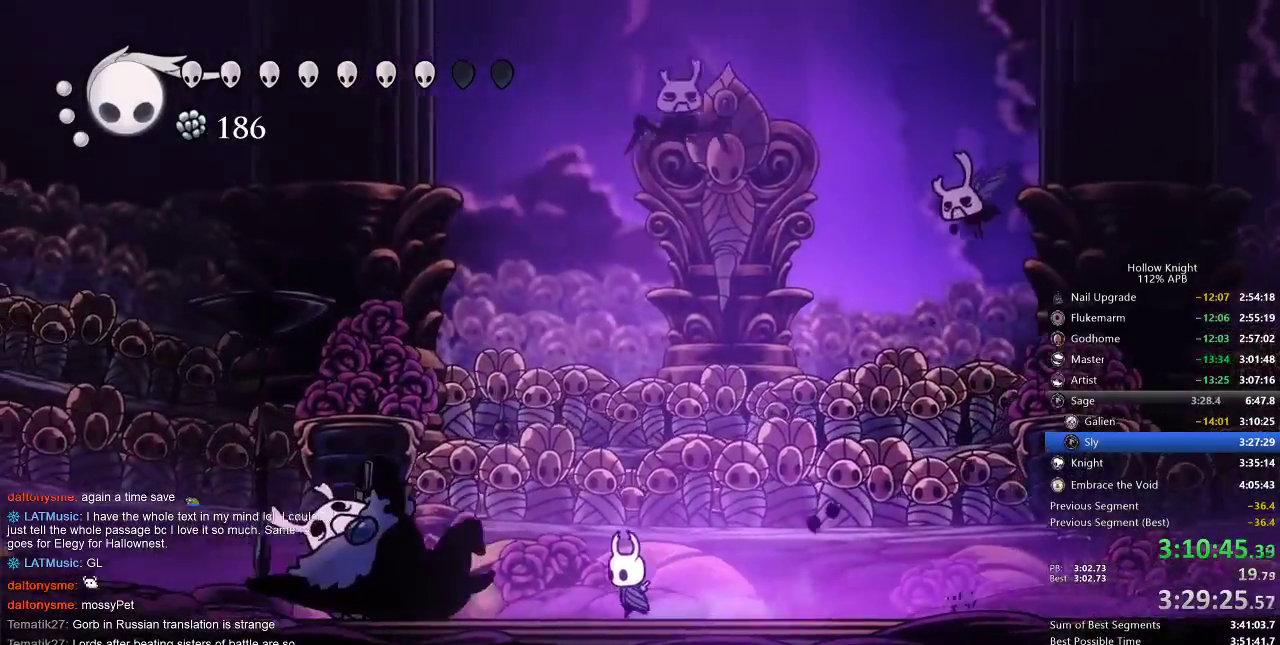
{"keys": ["spell", "up"], "events": [[417, "up", "down"], [450, "left", "up"], [450, "spell", "down"]]}
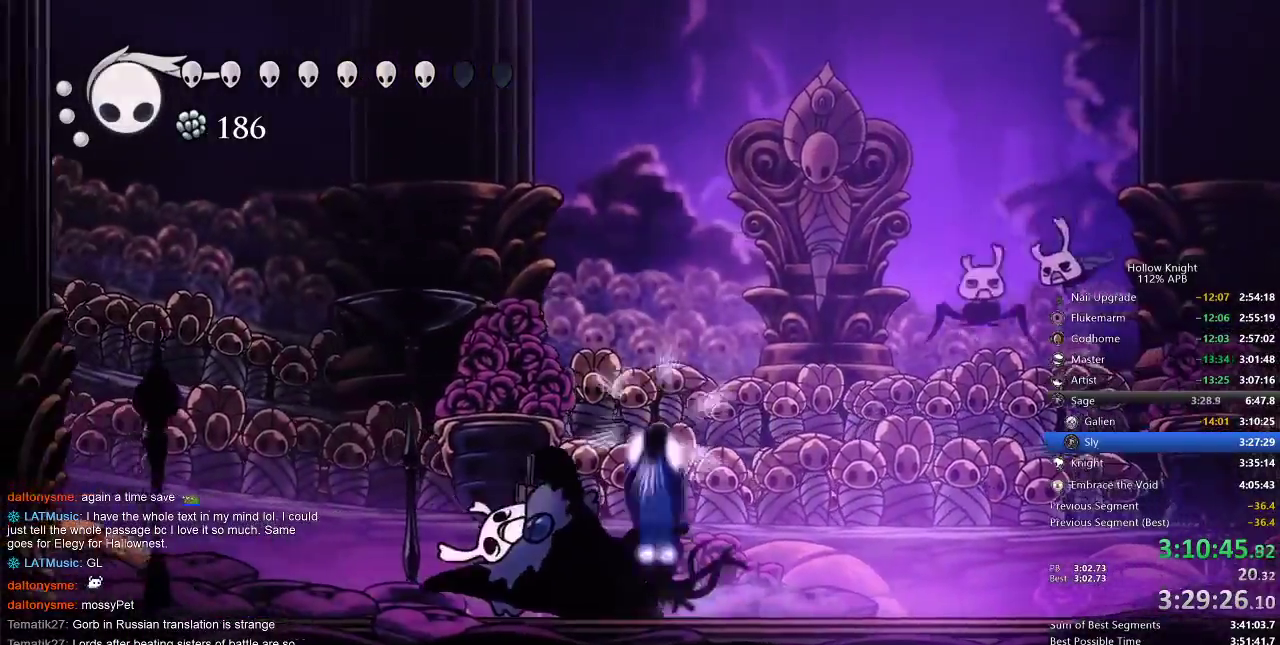
{"keys": [], "events": [[50, "spell", "up"], [317, "up", "up"]]}
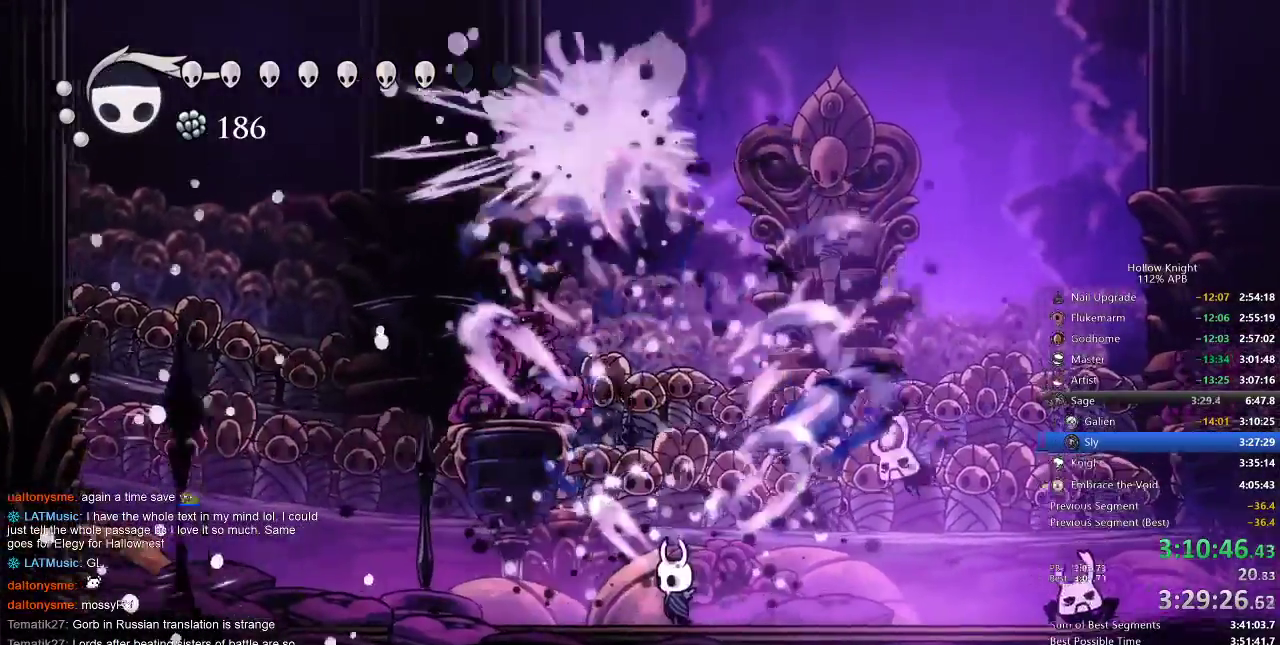
{"keys": ["left"], "events": [[150, "left", "down"], [283, "dash", "down"], [400, "dash", "up"]]}
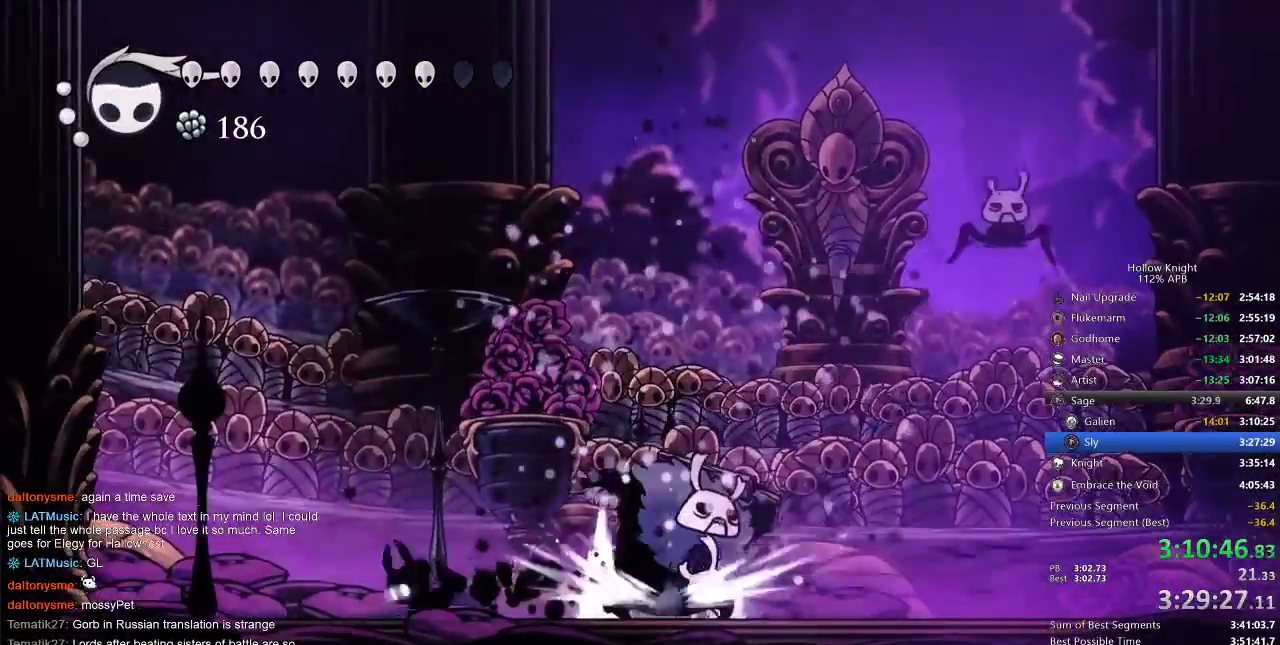
{"keys": ["down", "spell"], "events": [[67, "jump", "down"], [67, "left", "up"], [117, "right", "down"], [350, "jump", "up"], [400, "down", "down"], [450, "right", "up"], [450, "spell", "down"]]}
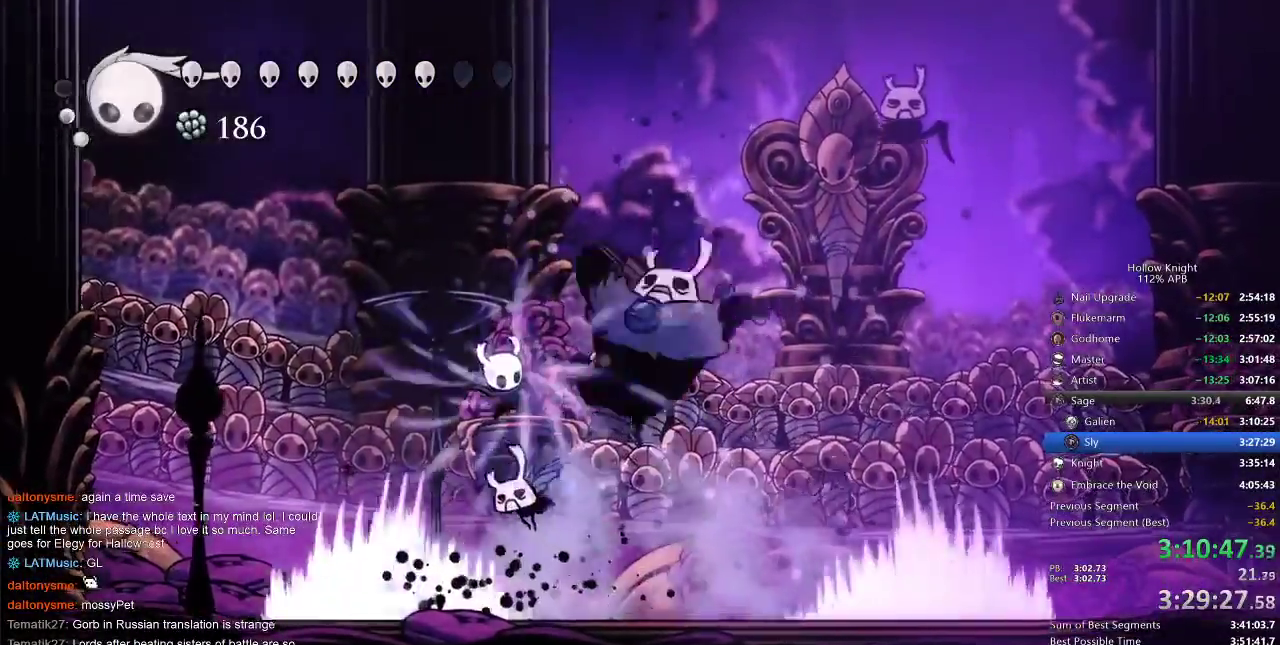
{"keys": [], "events": [[67, "spell", "up"], [133, "down", "up"]]}
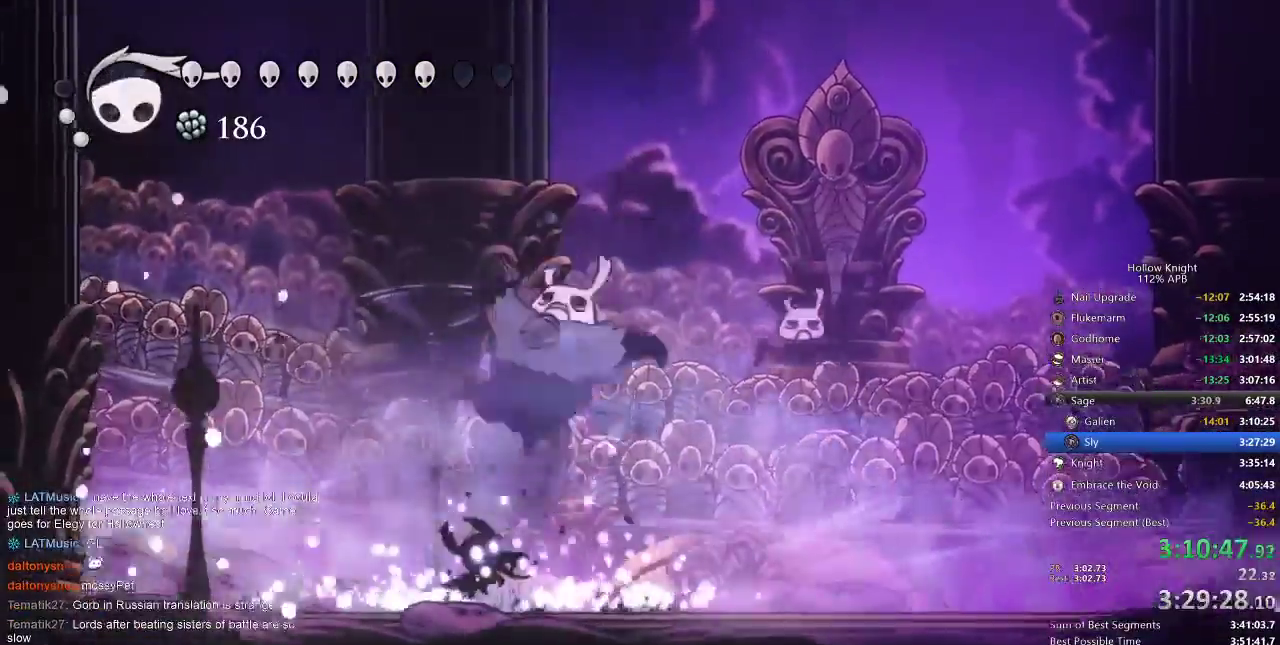
{"keys": ["right"], "events": [[17, "right", "down"]]}
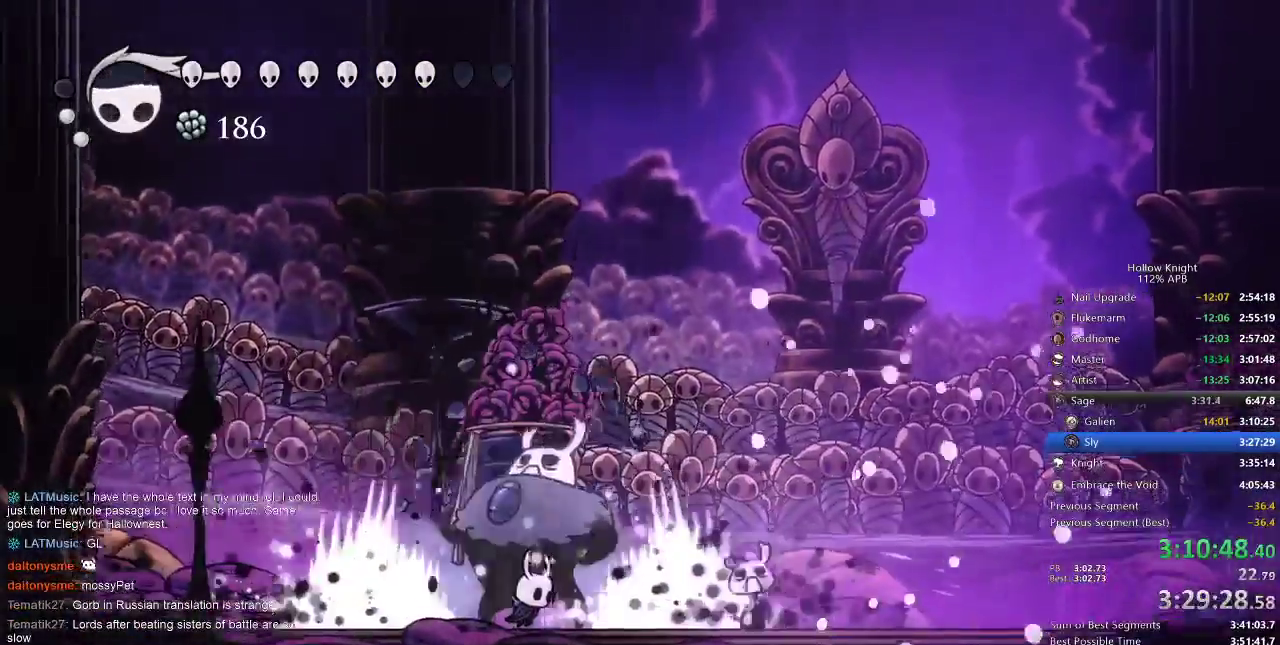
{"keys": ["right"], "events": [[167, "nail", "down"], [283, "nail", "up"]]}
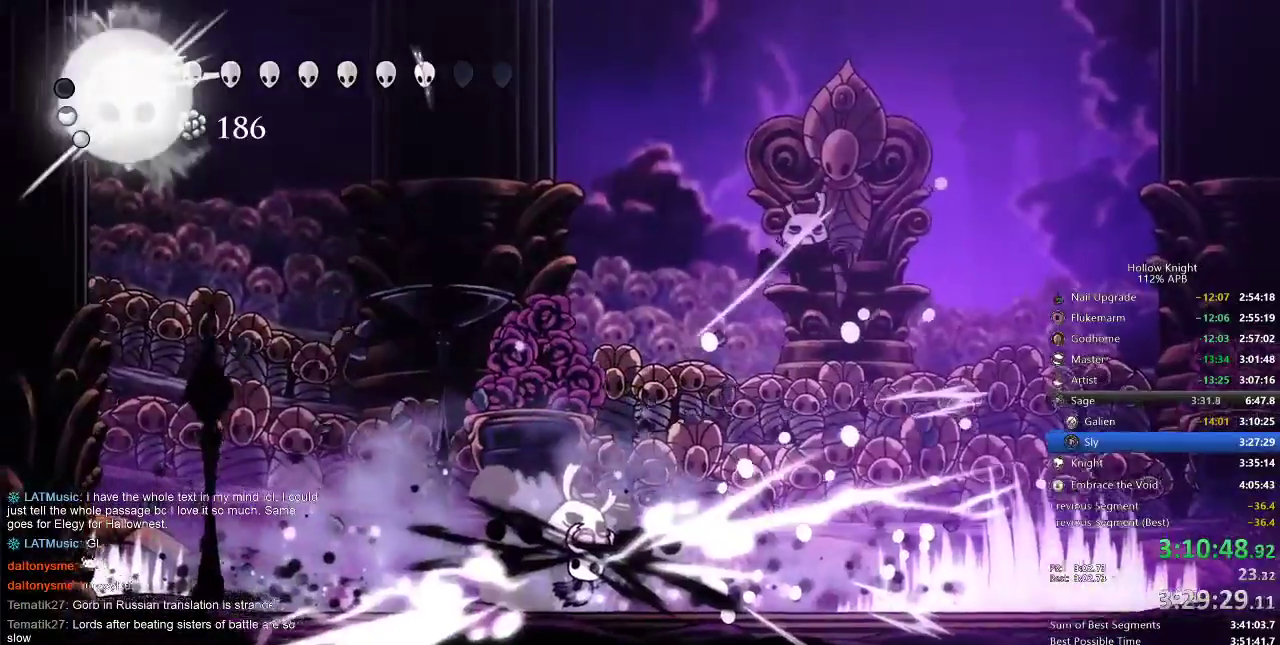
{"keys": ["nail", "right"], "events": [[100, "nail", "down"], [200, "nail", "up"], [283, "right", "up"], [383, "nail", "down"], [383, "right", "down"]]}
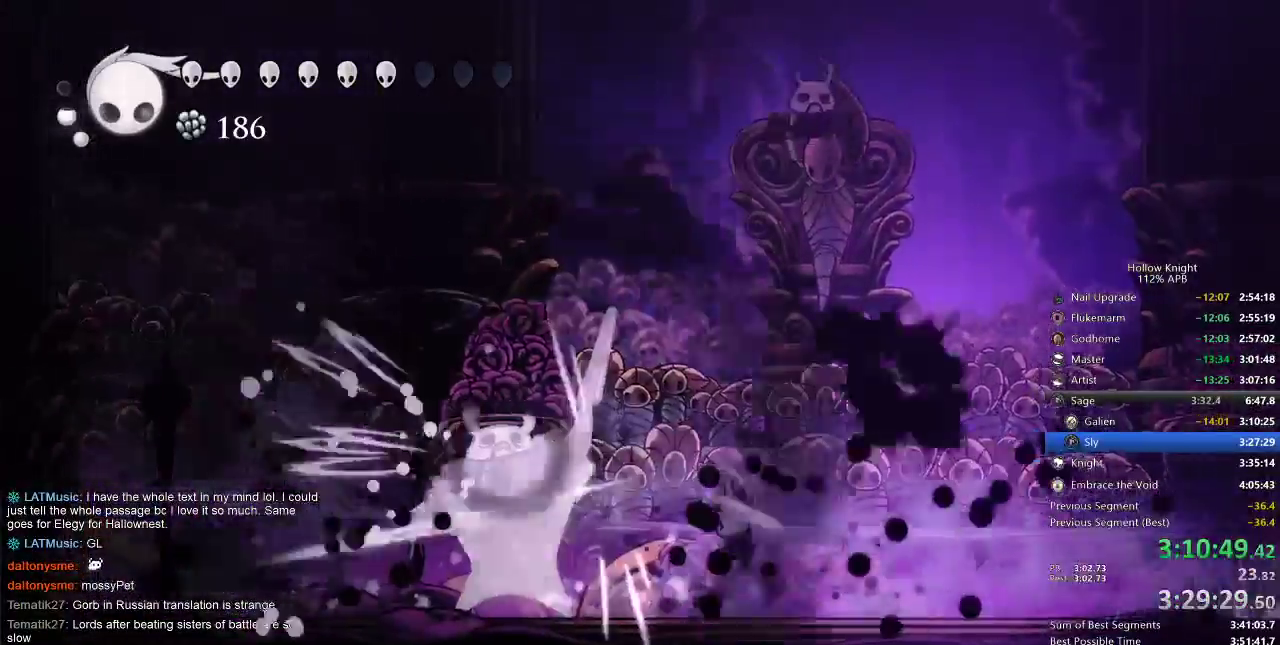
{"keys": ["left"], "events": [[33, "nail", "up"], [400, "right", "up"], [467, "left", "down"]]}
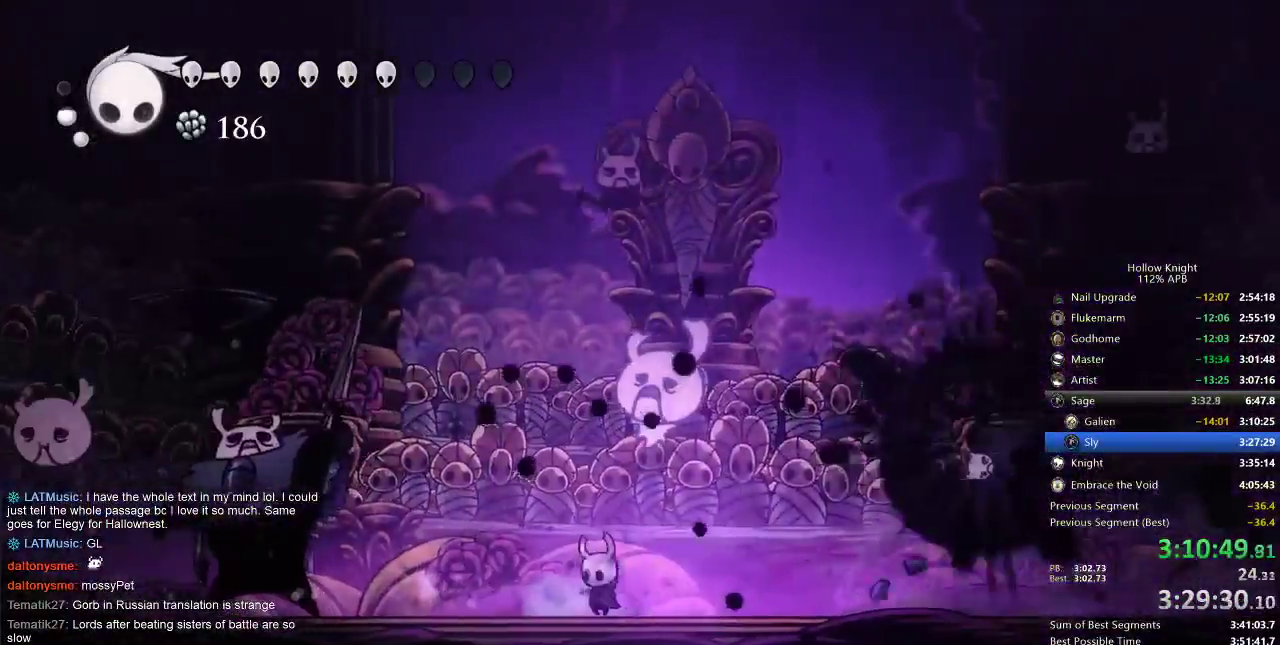
{"keys": [], "events": [[283, "spell", "down"], [350, "left", "up"], [383, "spell", "up"]]}
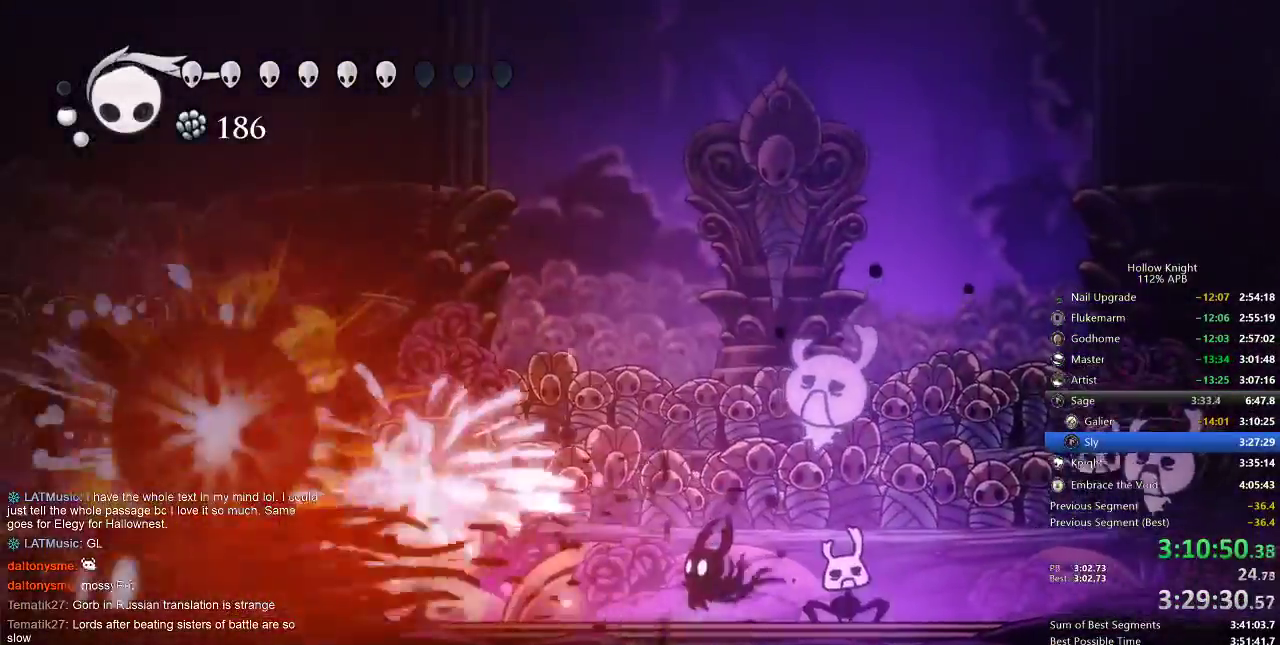
{"keys": [], "events": [[167, "left", "down"], [250, "left", "up"], [250, "spell", "down"], [350, "spell", "up"]]}
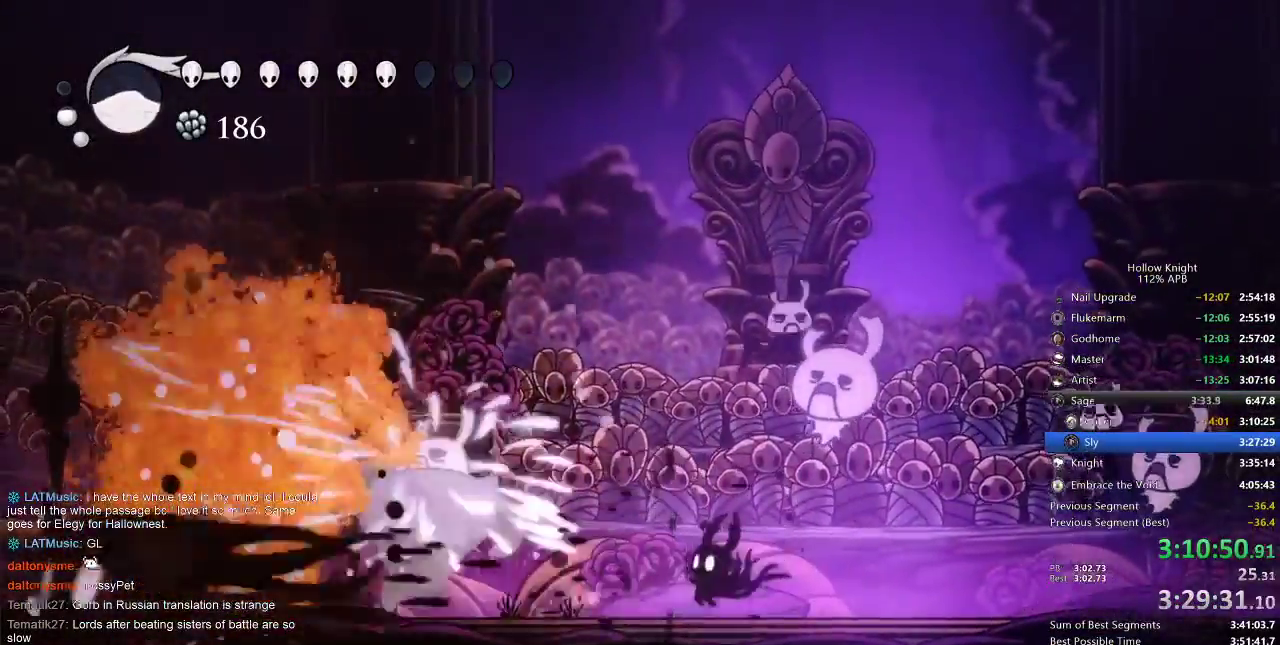
{"keys": [], "events": [[250, "left", "down"], [367, "left", "up"]]}
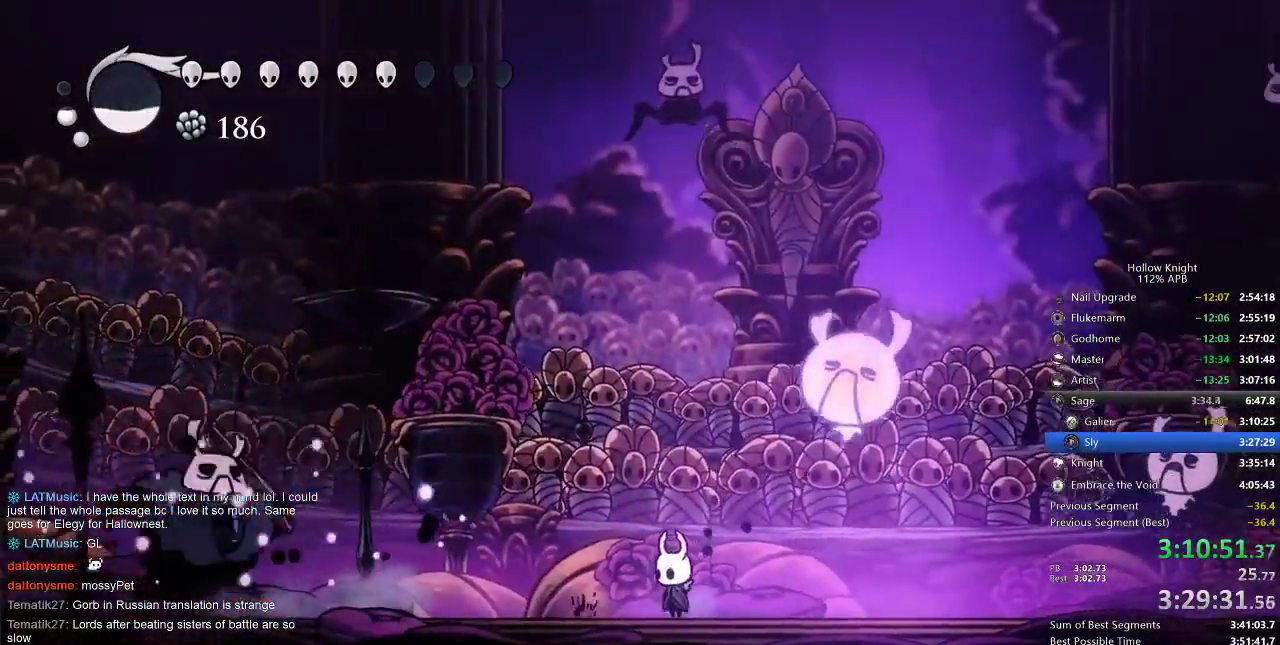
{"keys": ["jump", "left", "up"], "events": [[100, "jump", "down"], [150, "up", "down"], [217, "left", "down"]]}